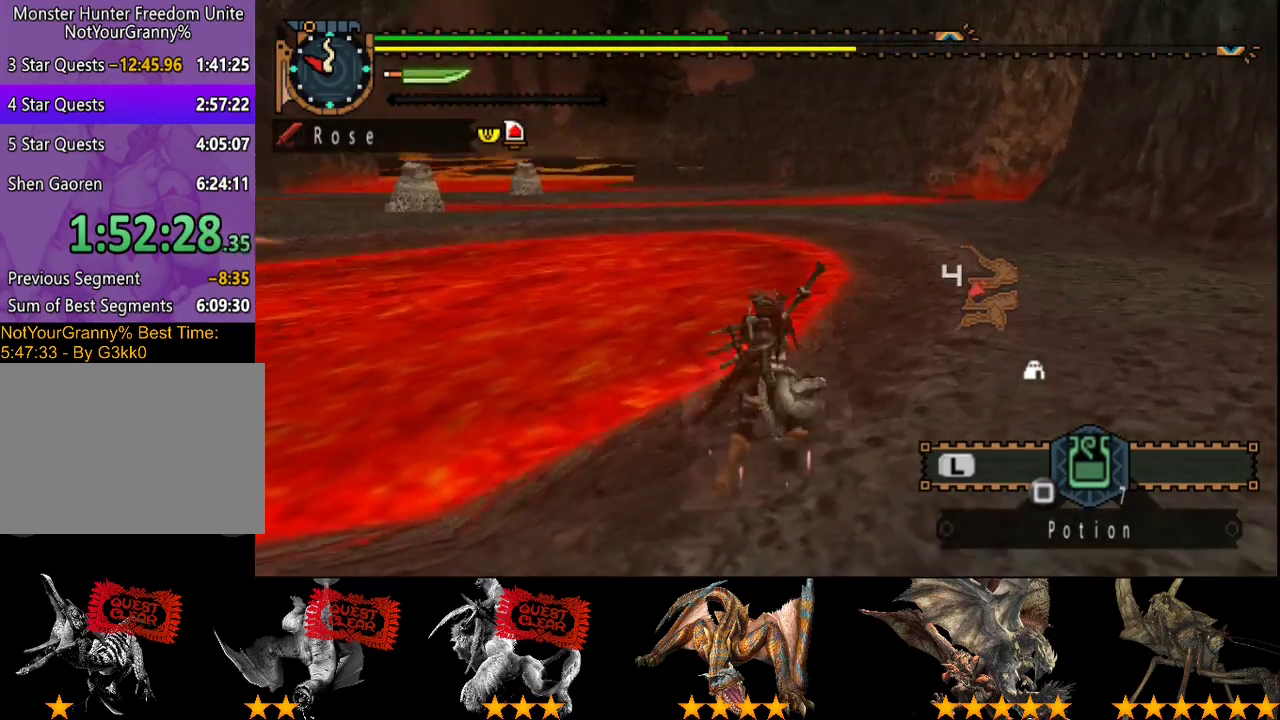
Gameplay with a controller (PlayStation layout); each line is a JSON object with the inputs held at the frame after it. "events" lists button and stick changes between this image and that frame as [ms after this image, input, new state], when the widget could be followed in between. Not read: L3 R3.
{"buttons": ["R2"], "left_stick": "up-right", "right_stick": "center", "events": []}
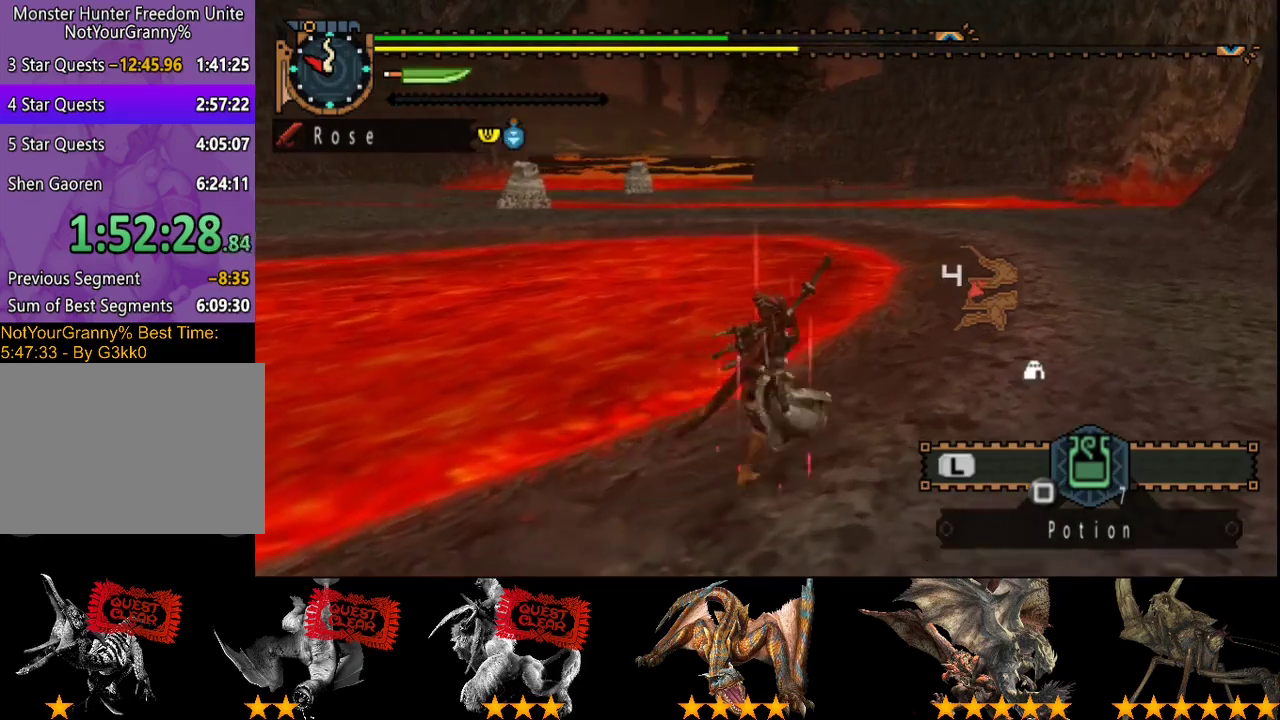
{"buttons": ["R2"], "left_stick": "up-right", "right_stick": "center", "events": []}
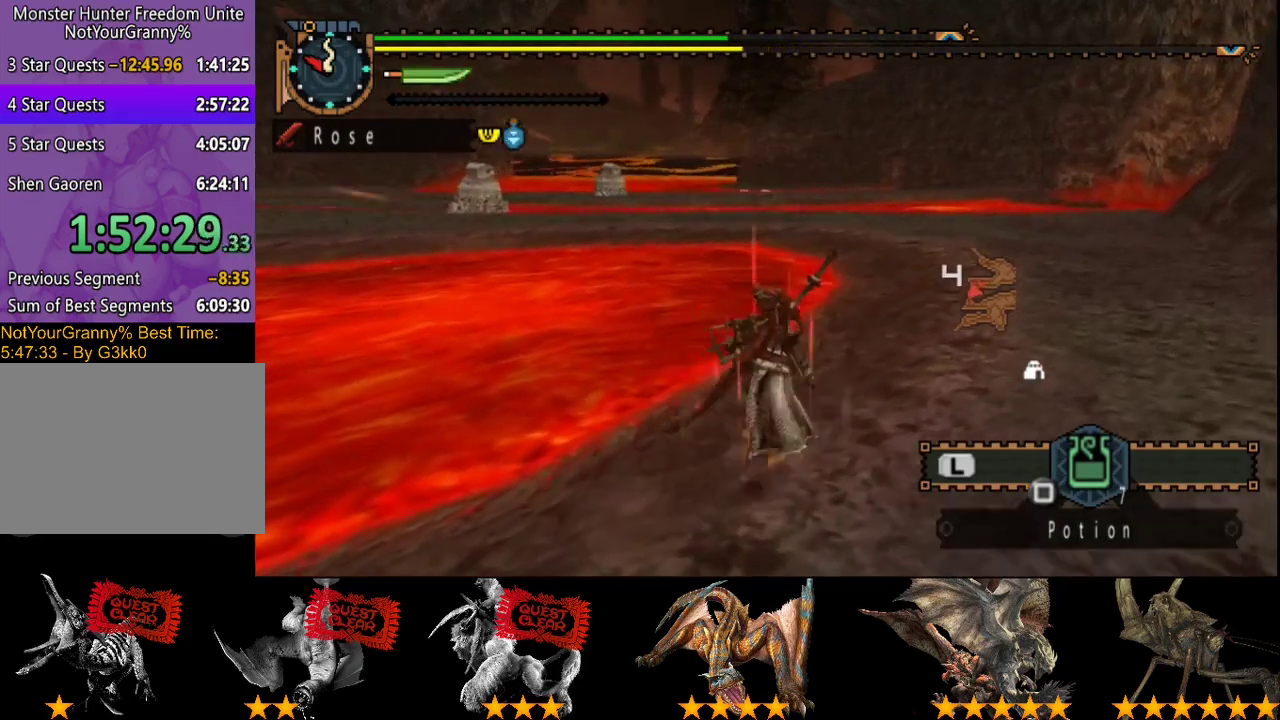
{"buttons": ["R2"], "left_stick": "up-right", "right_stick": "center", "events": []}
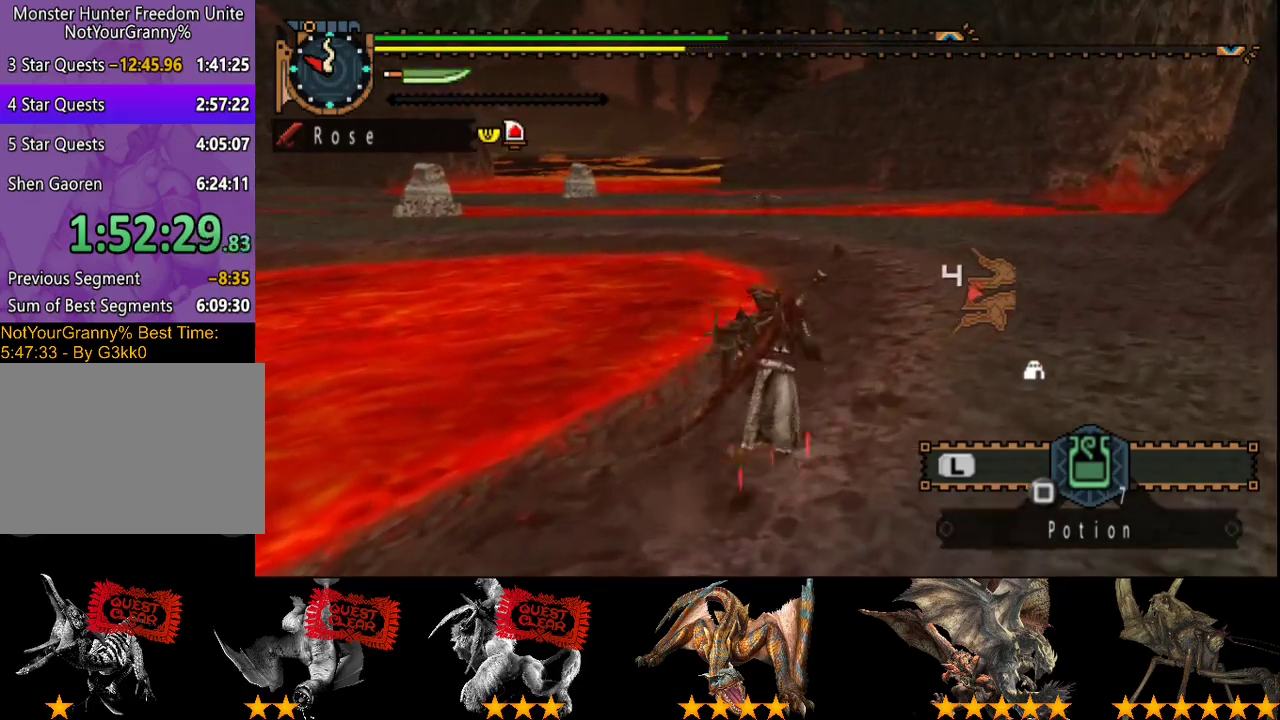
{"buttons": ["R2"], "left_stick": "up-right", "right_stick": "center", "events": [[133, "right_stick", "left"], [300, "right_stick", "center"]]}
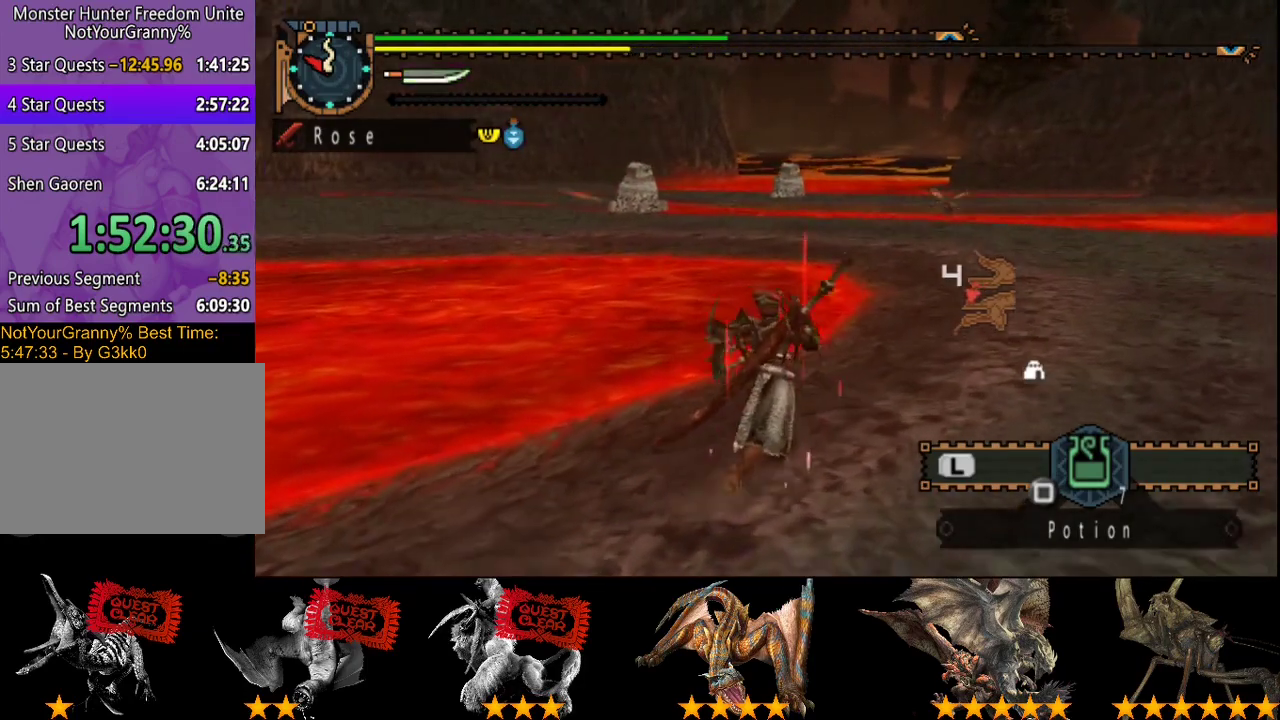
{"buttons": ["R2"], "left_stick": "up-right", "right_stick": "center", "events": []}
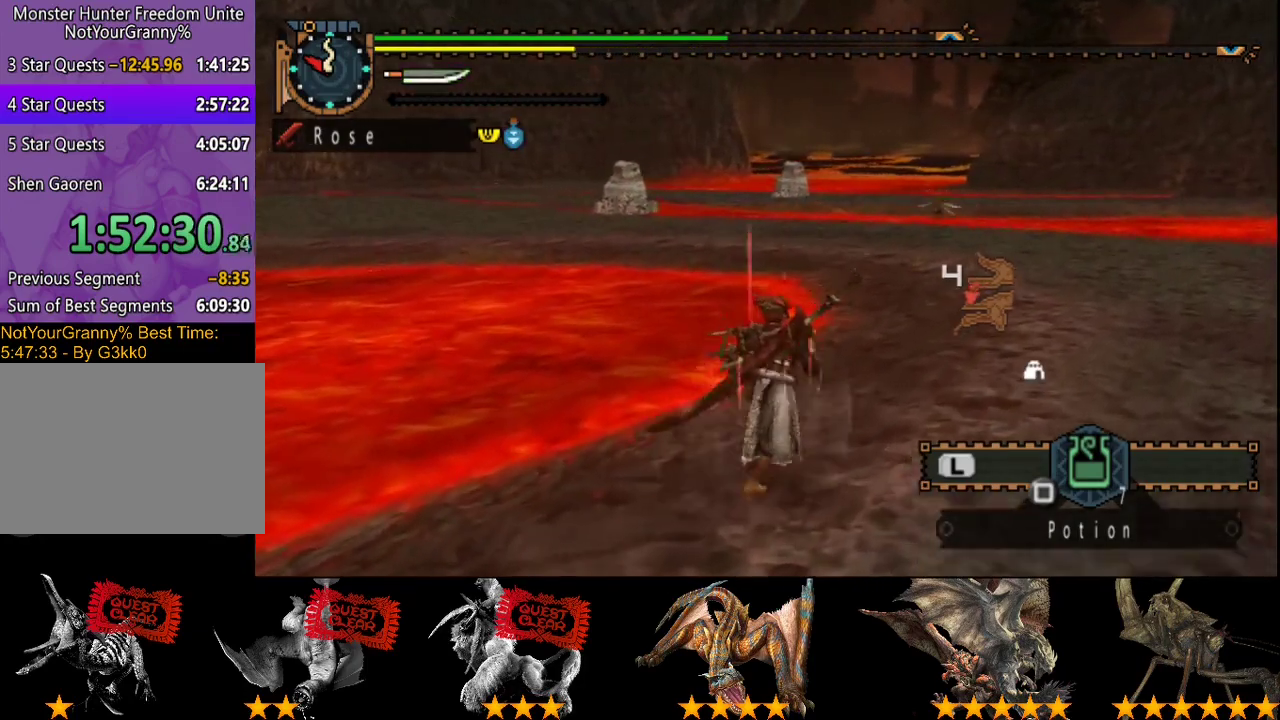
{"buttons": [], "left_stick": "up-right", "right_stick": "center", "events": [[83, "R2", "up"]]}
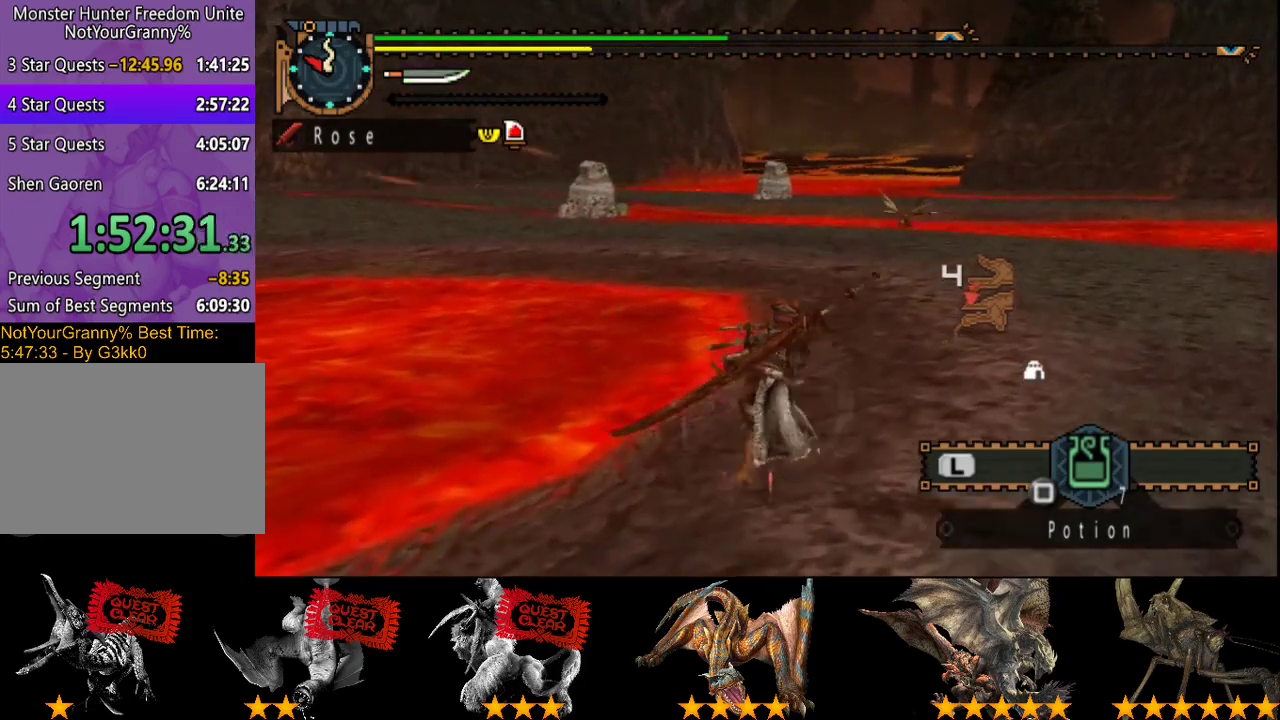
{"buttons": [], "left_stick": "up-right", "right_stick": "center", "events": [[283, "right_stick", "left"], [450, "right_stick", "center"]]}
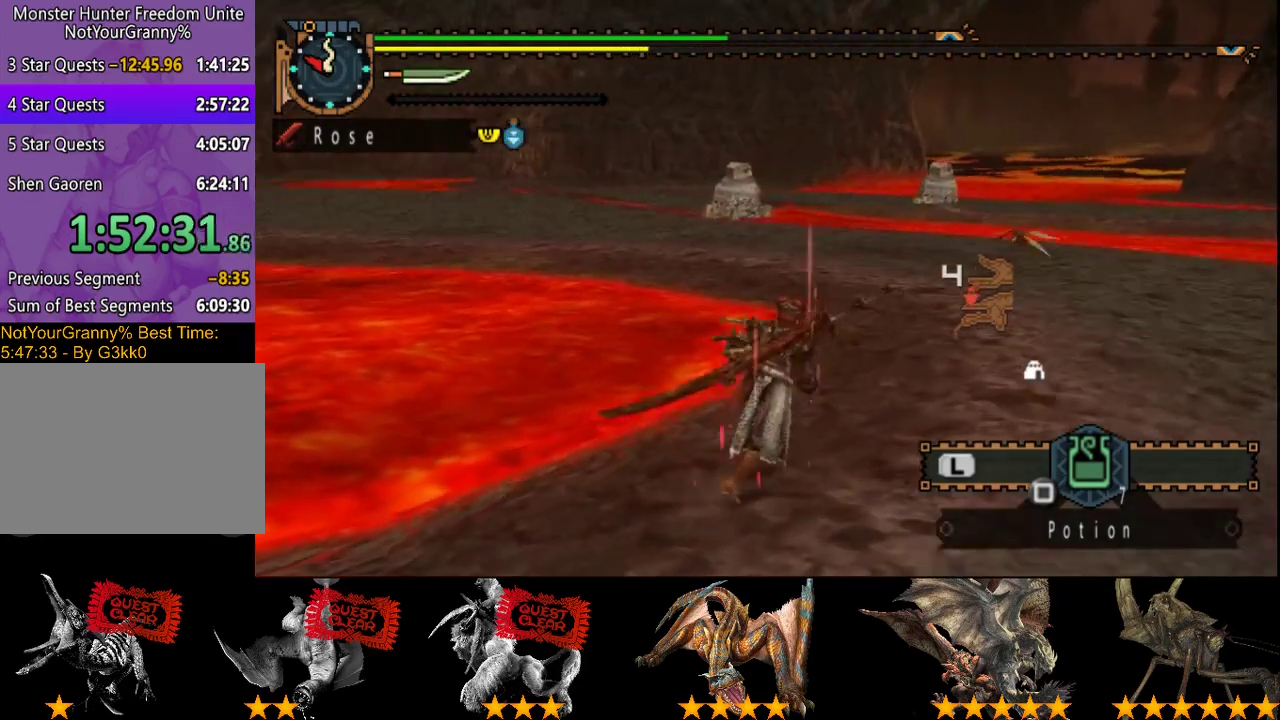
{"buttons": [], "left_stick": "up-right", "right_stick": "center", "events": []}
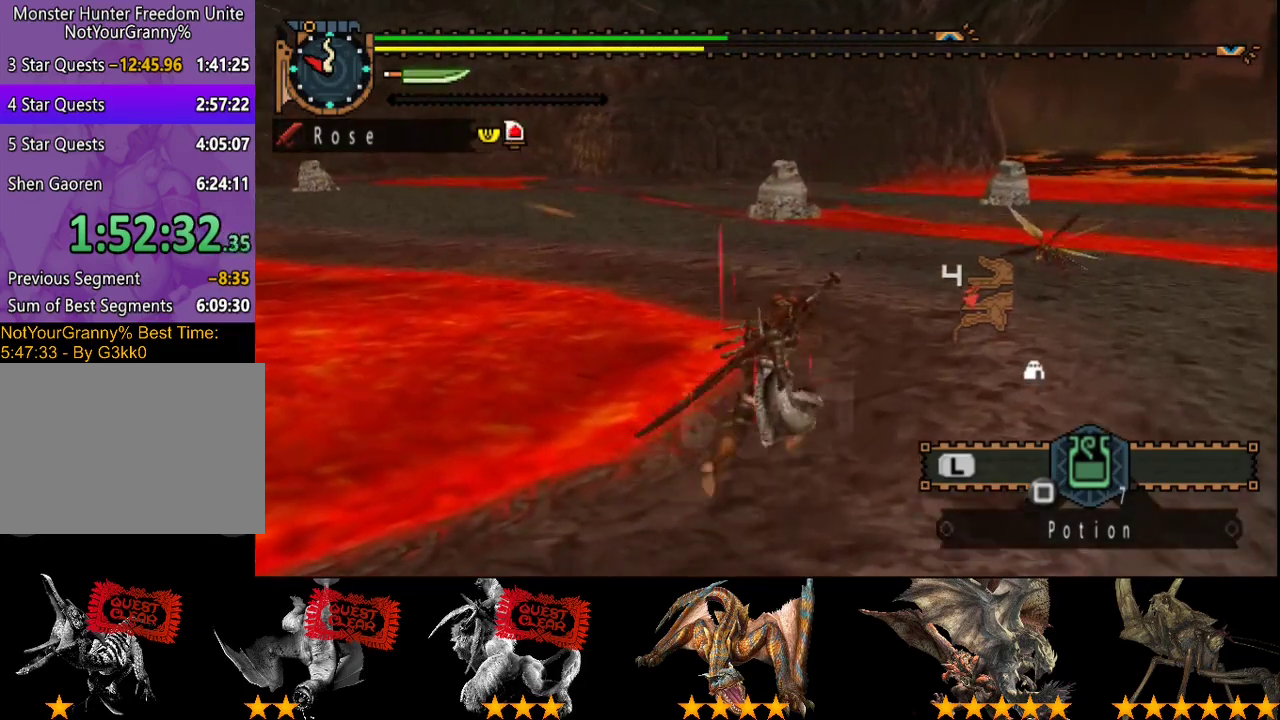
{"buttons": [], "left_stick": "up", "right_stick": "center", "events": [[400, "left_stick", "up"]]}
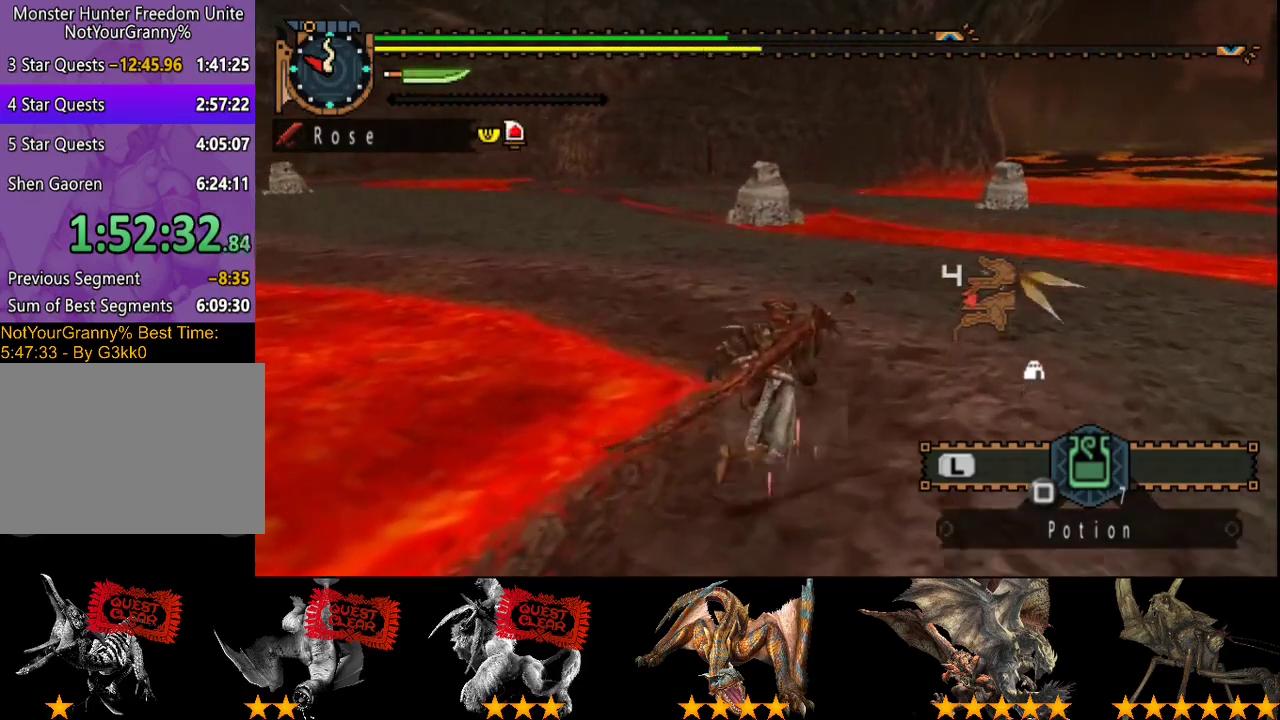
{"buttons": [], "left_stick": "up", "right_stick": "center", "events": []}
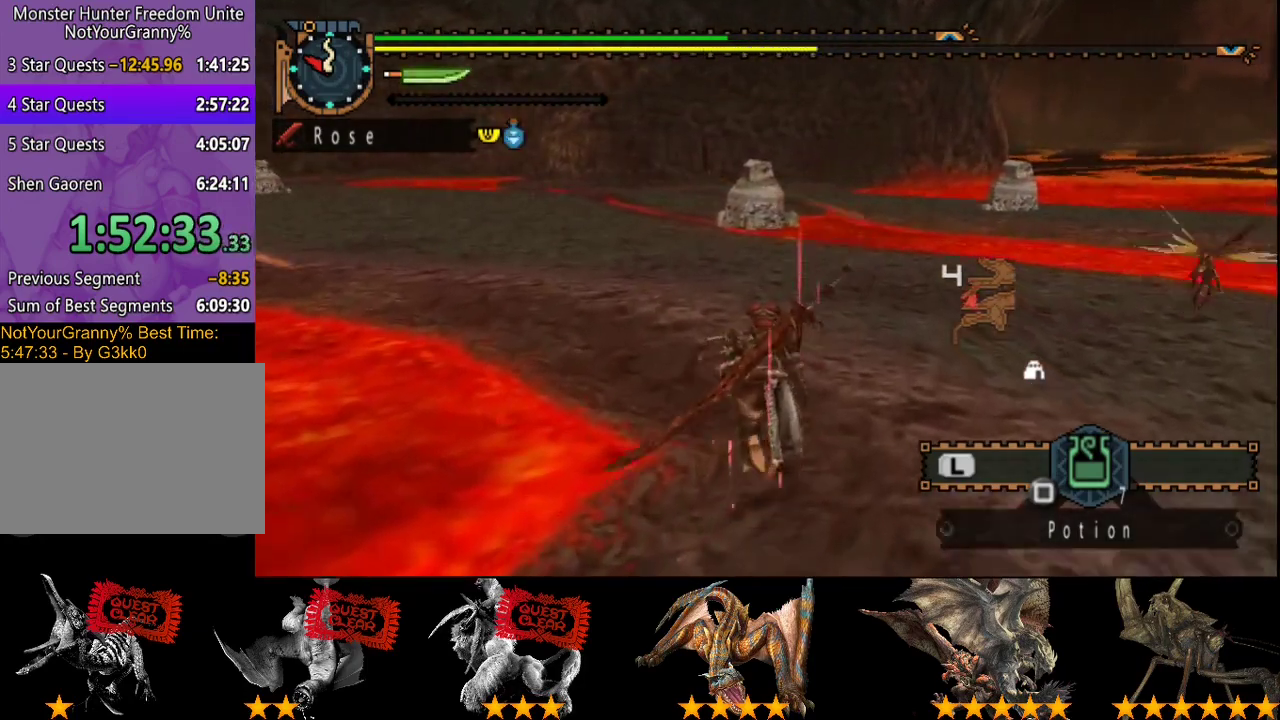
{"buttons": [], "left_stick": "up", "right_stick": "center", "events": []}
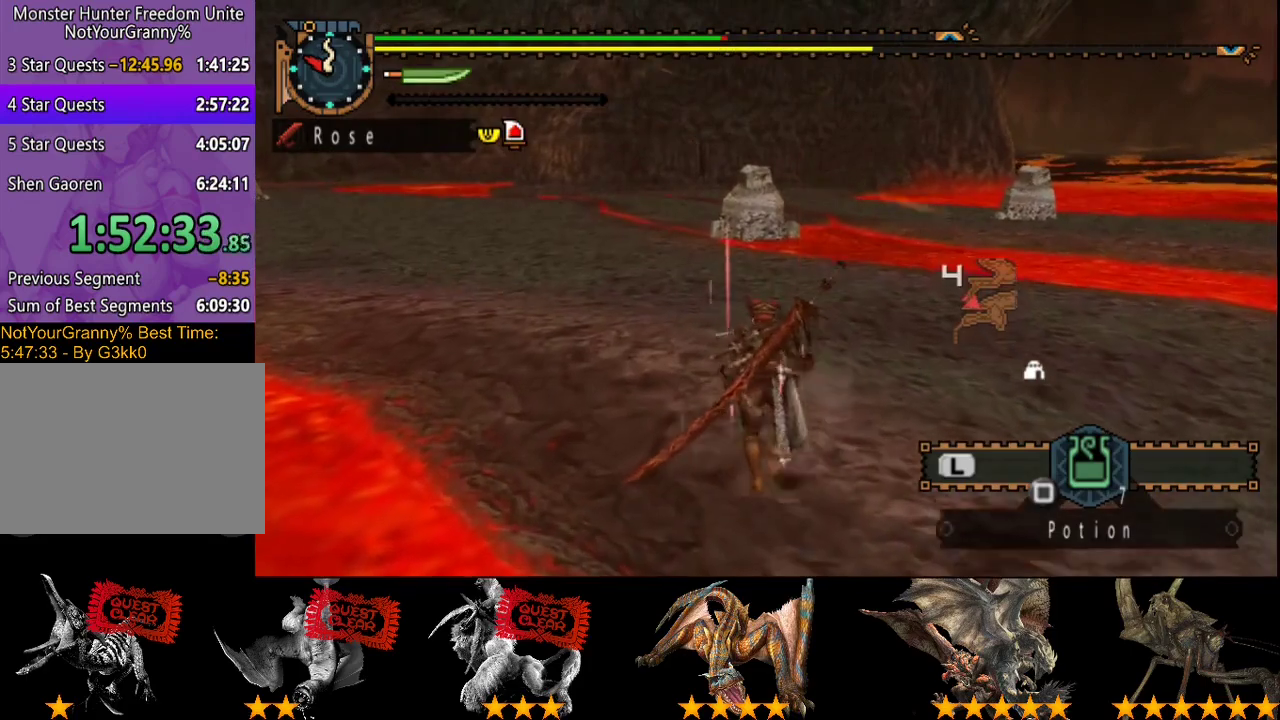
{"buttons": [], "left_stick": "up", "right_stick": "center", "events": []}
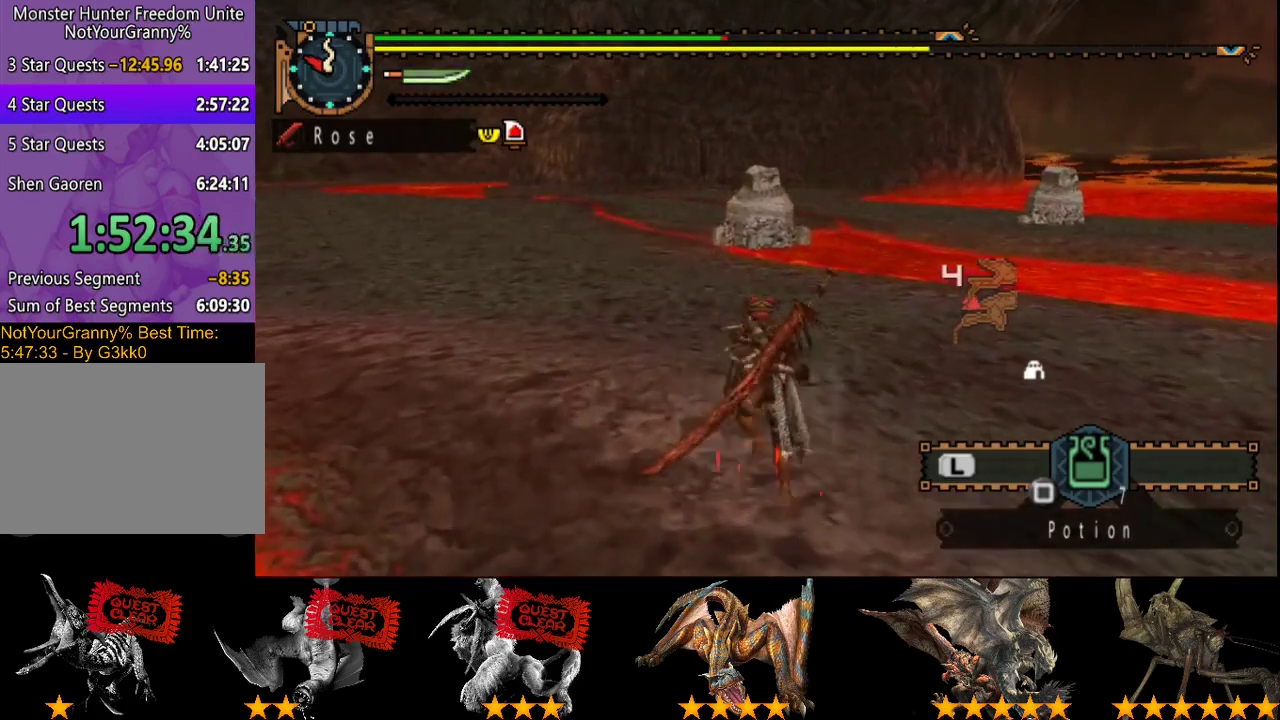
{"buttons": ["R2"], "left_stick": "up", "right_stick": "center", "events": [[333, "R2", "down"]]}
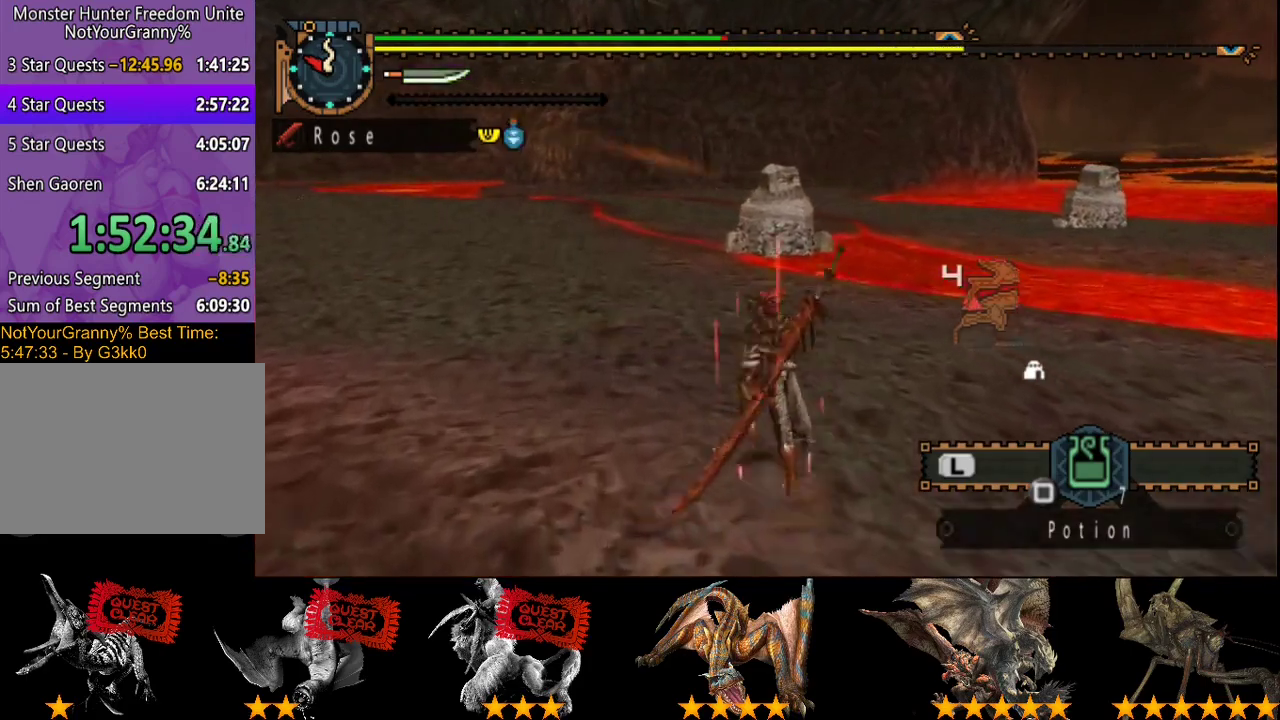
{"buttons": ["R2"], "left_stick": "up", "right_stick": "center", "events": []}
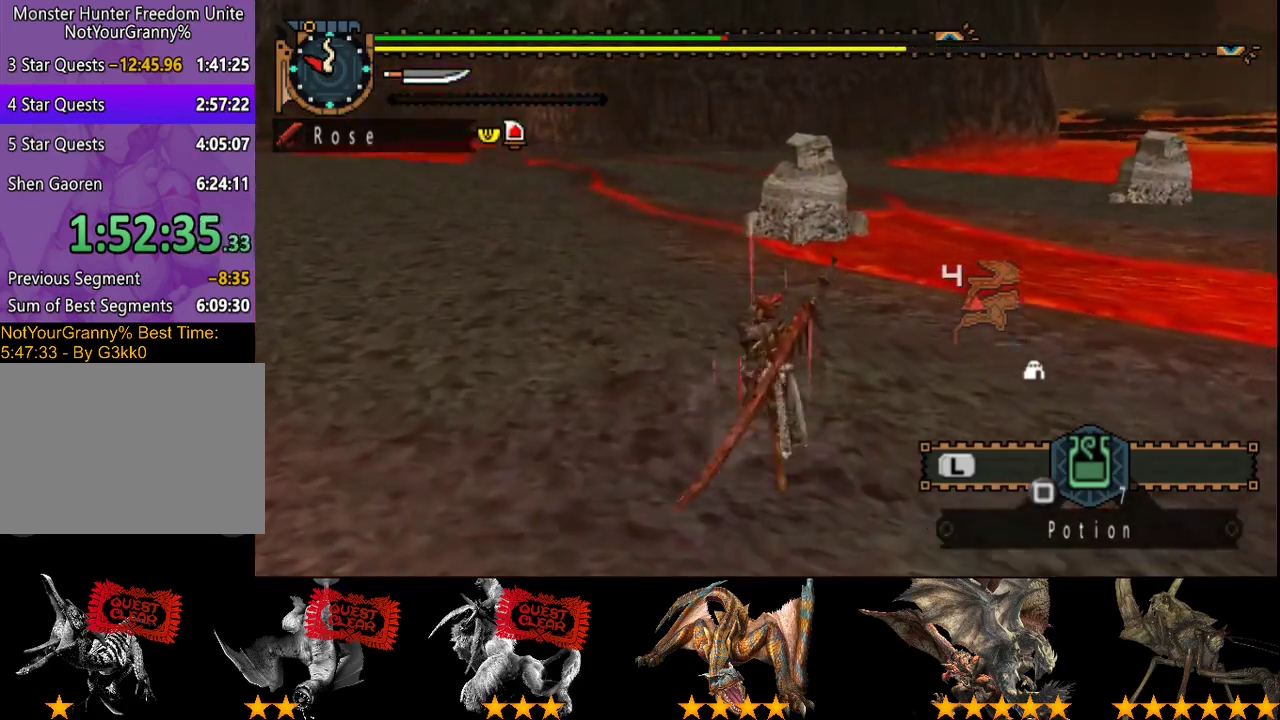
{"buttons": ["R2"], "left_stick": "up-left", "right_stick": "right", "events": [[267, "left_stick", "up-left"], [267, "right_stick", "right"]]}
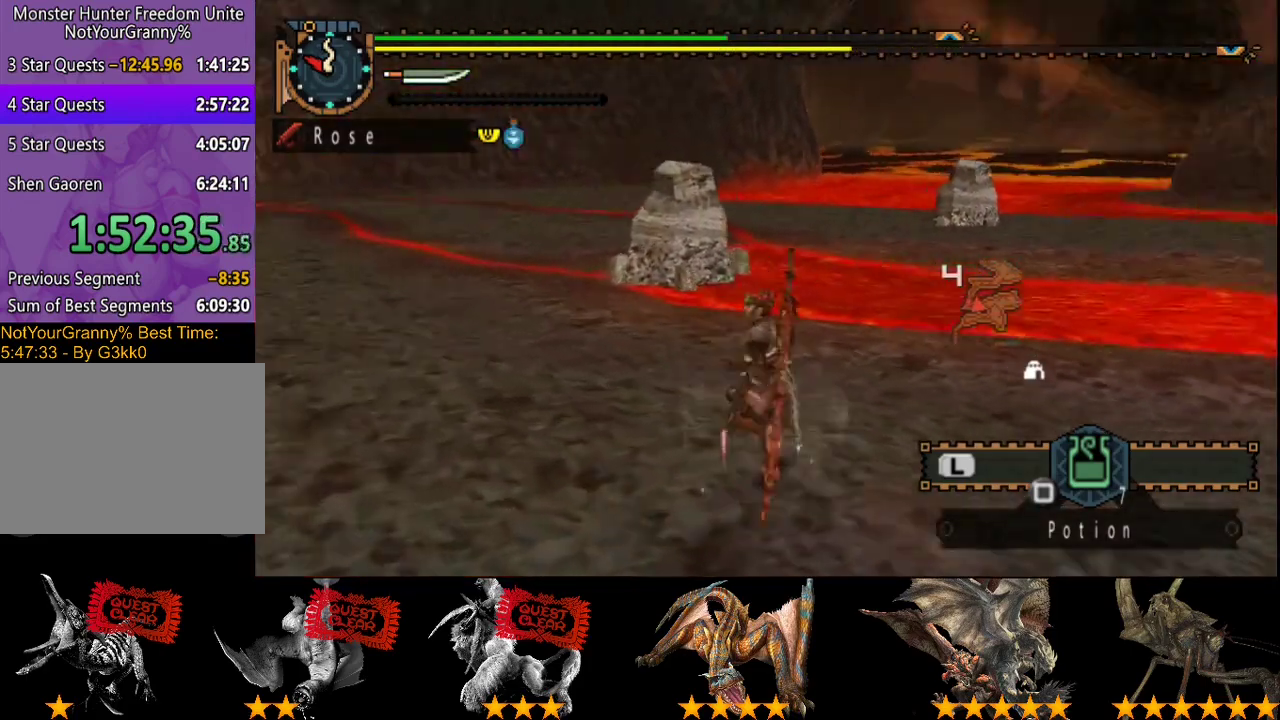
{"buttons": ["R2"], "left_stick": "down-left", "right_stick": "right", "events": [[117, "left_stick", "left"], [450, "left_stick", "down-left"]]}
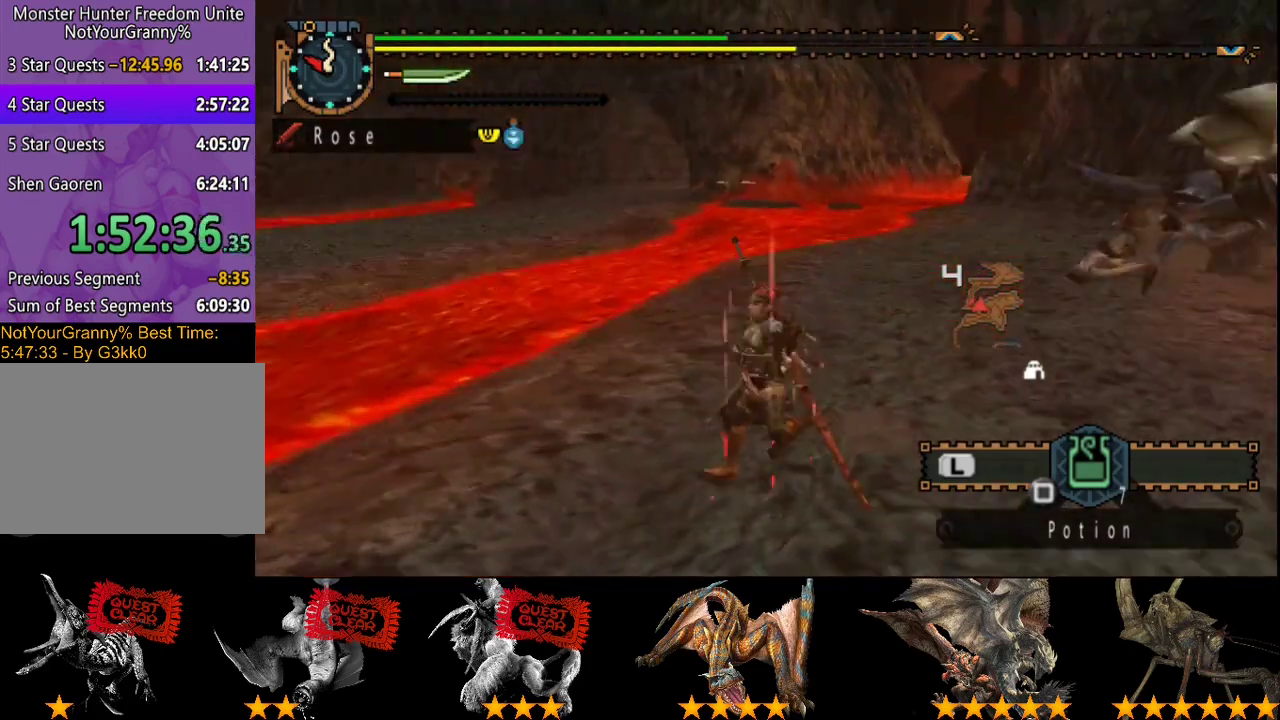
{"buttons": ["R2"], "left_stick": "down", "right_stick": "center", "events": [[150, "right_stick", "center"], [317, "left_stick", "down"]]}
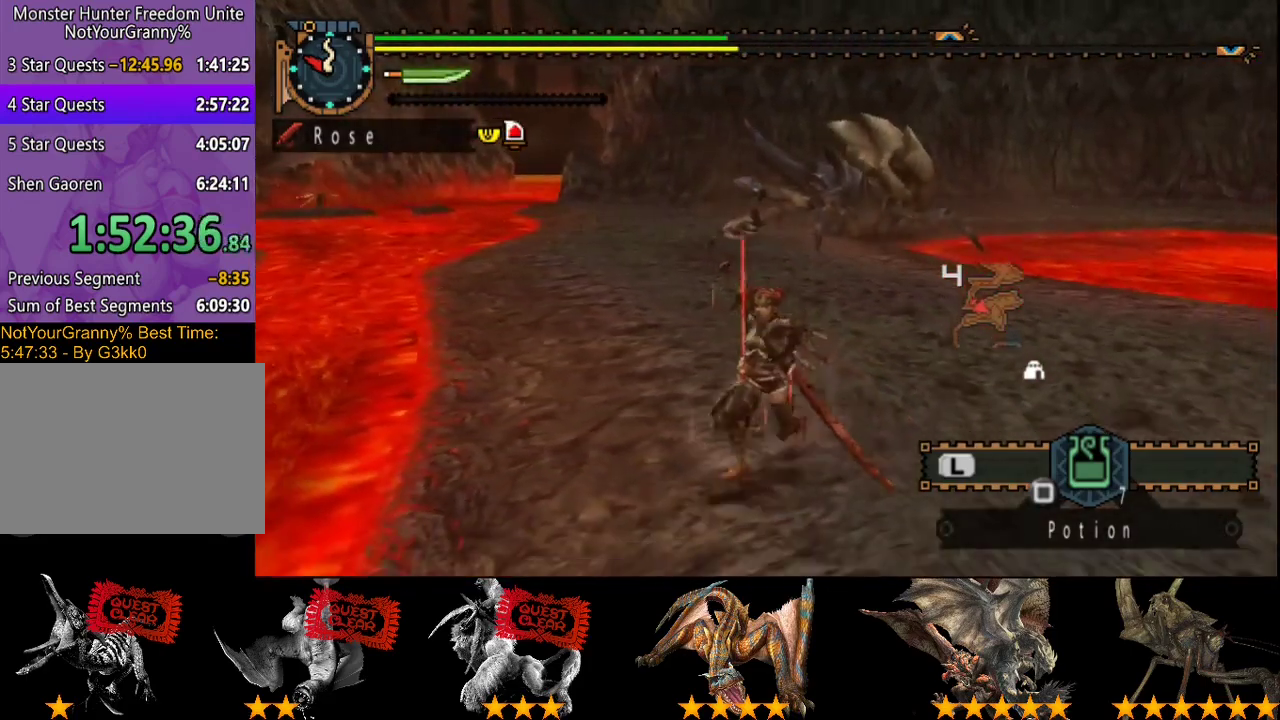
{"buttons": ["R2"], "left_stick": "down", "right_stick": "center", "events": []}
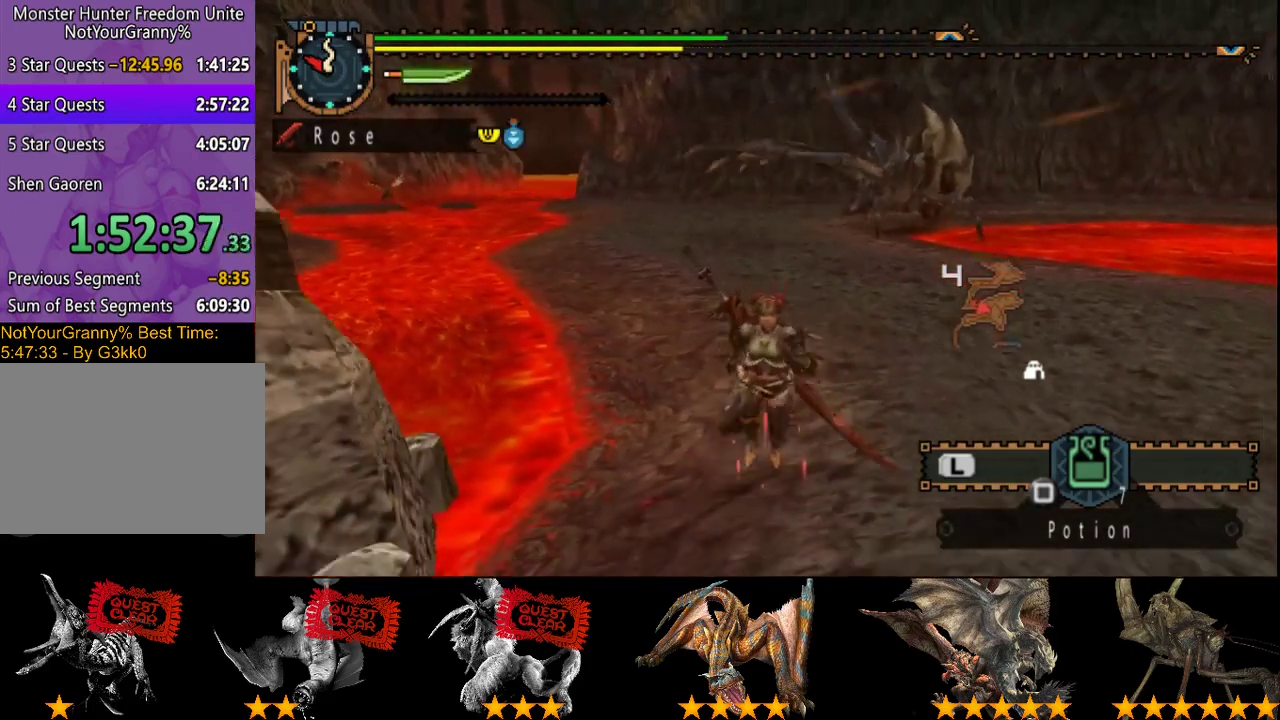
{"buttons": [], "left_stick": "down-left", "right_stick": "right", "events": [[150, "R2", "up"], [217, "left_stick", "down-left"], [383, "right_stick", "right"]]}
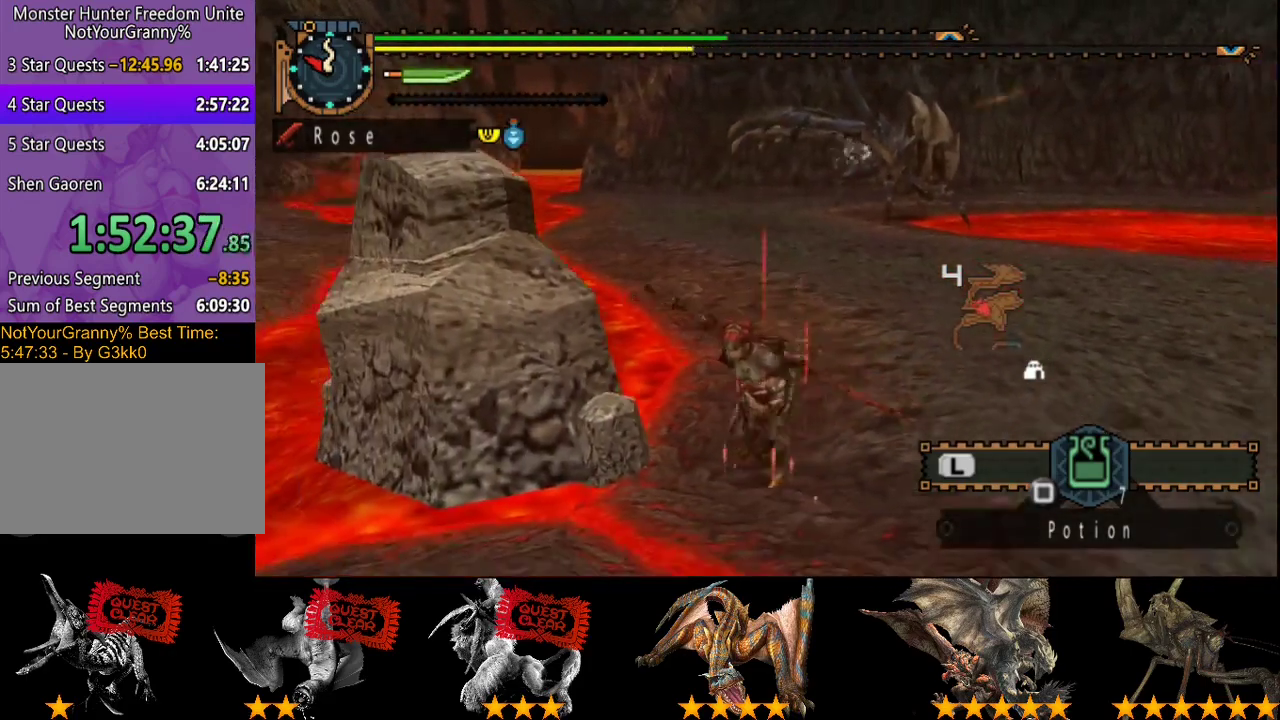
{"buttons": [], "left_stick": "down-left", "right_stick": "center", "events": [[67, "right_stick", "center"], [200, "left_stick", "down"], [333, "left_stick", "down-left"]]}
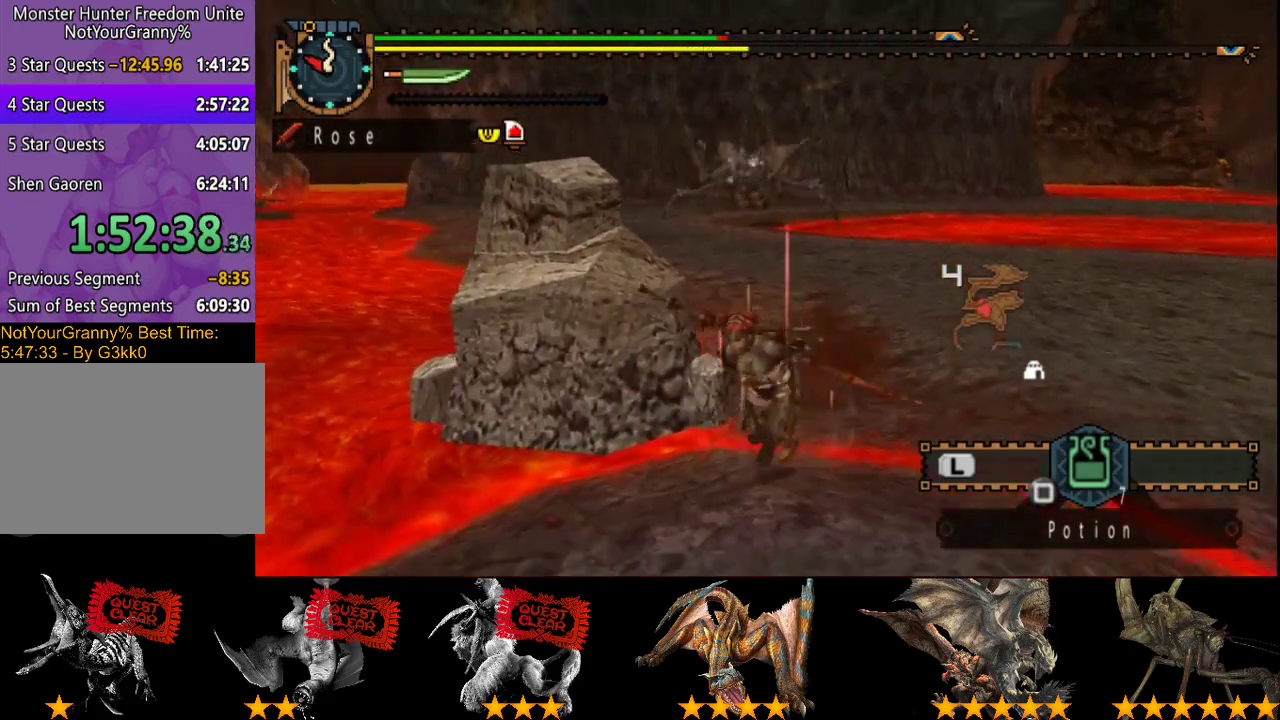
{"buttons": [], "left_stick": "down-left", "right_stick": "center", "events": []}
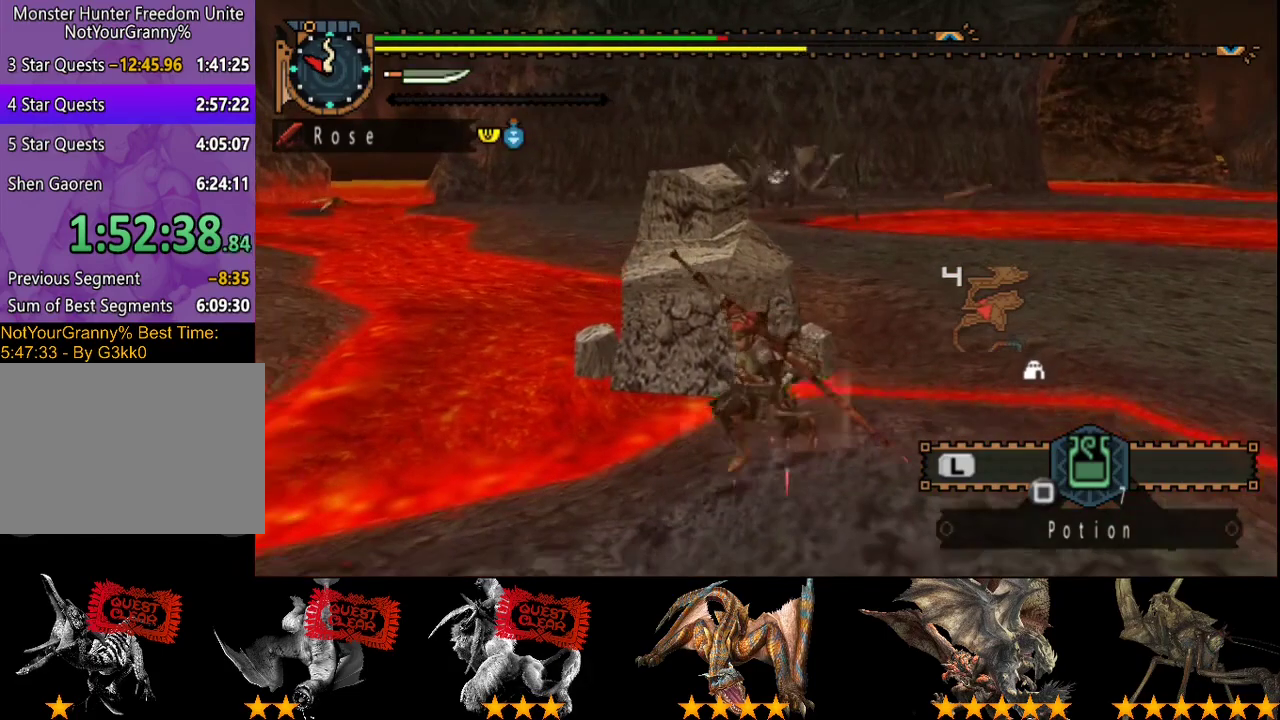
{"buttons": [], "left_stick": "down-left", "right_stick": "center", "events": []}
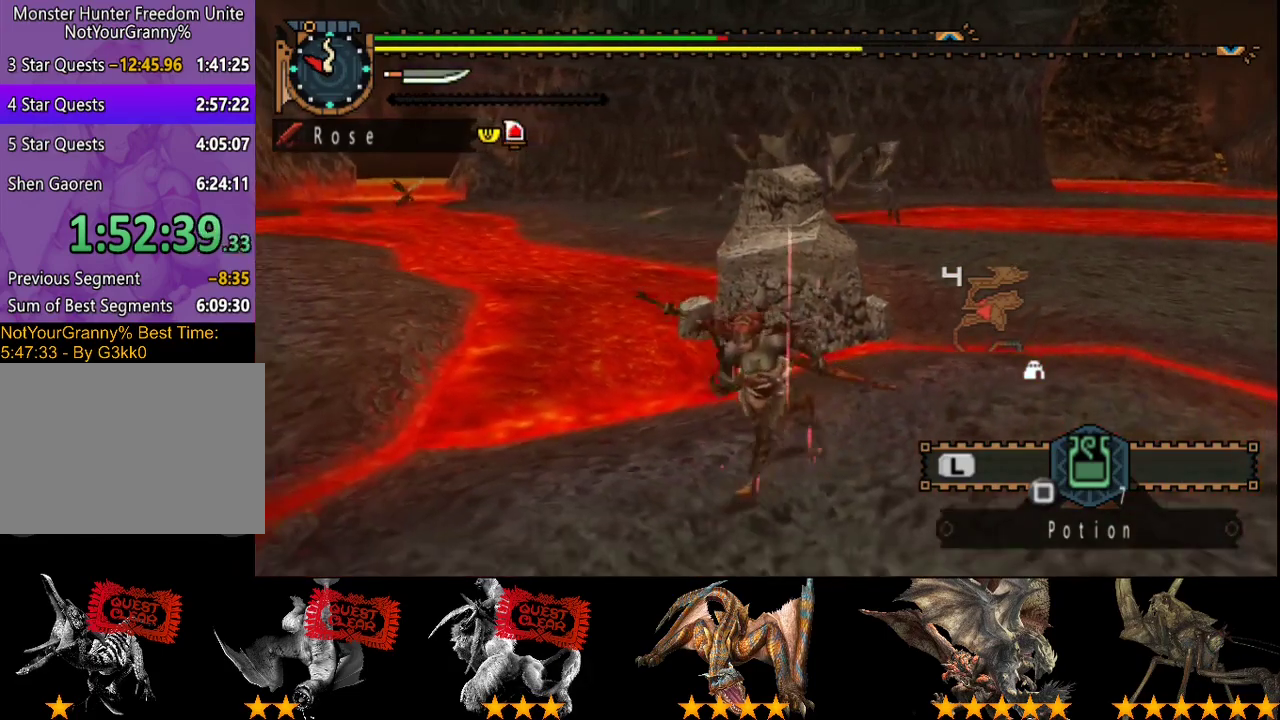
{"buttons": [], "left_stick": "down", "right_stick": "center", "events": [[117, "left_stick", "down"]]}
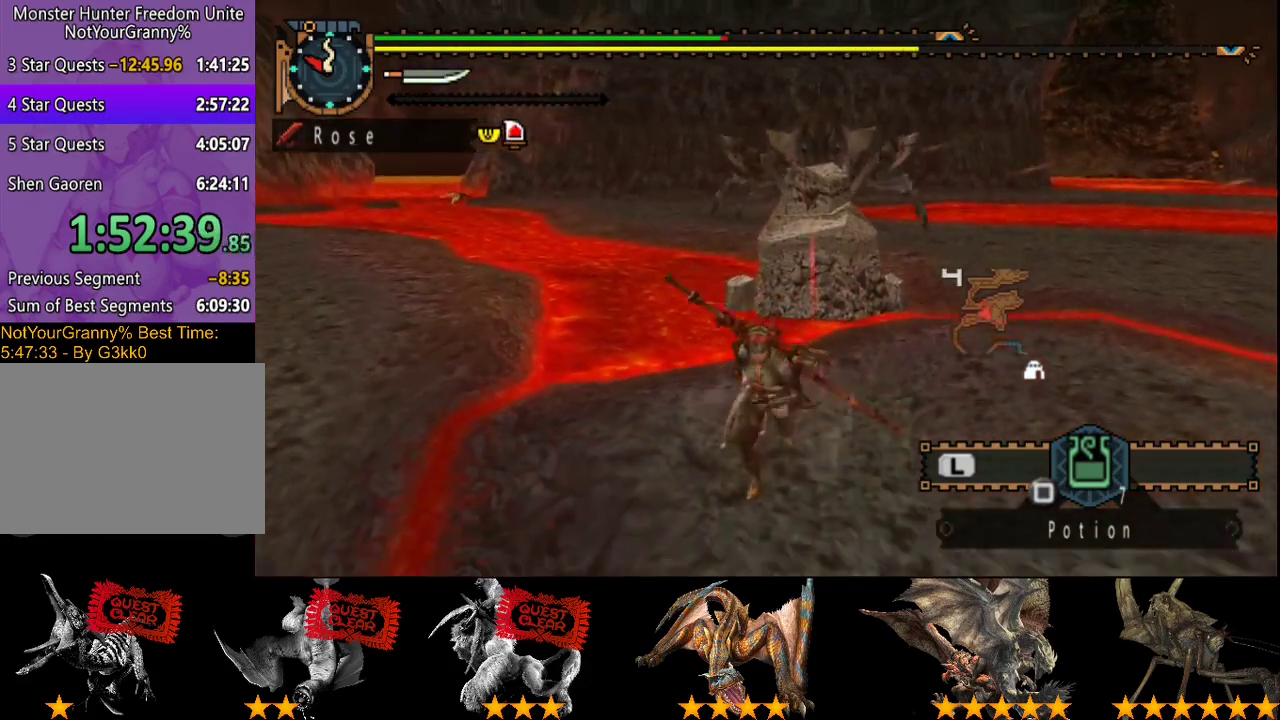
{"buttons": [], "left_stick": "down", "right_stick": "center", "events": []}
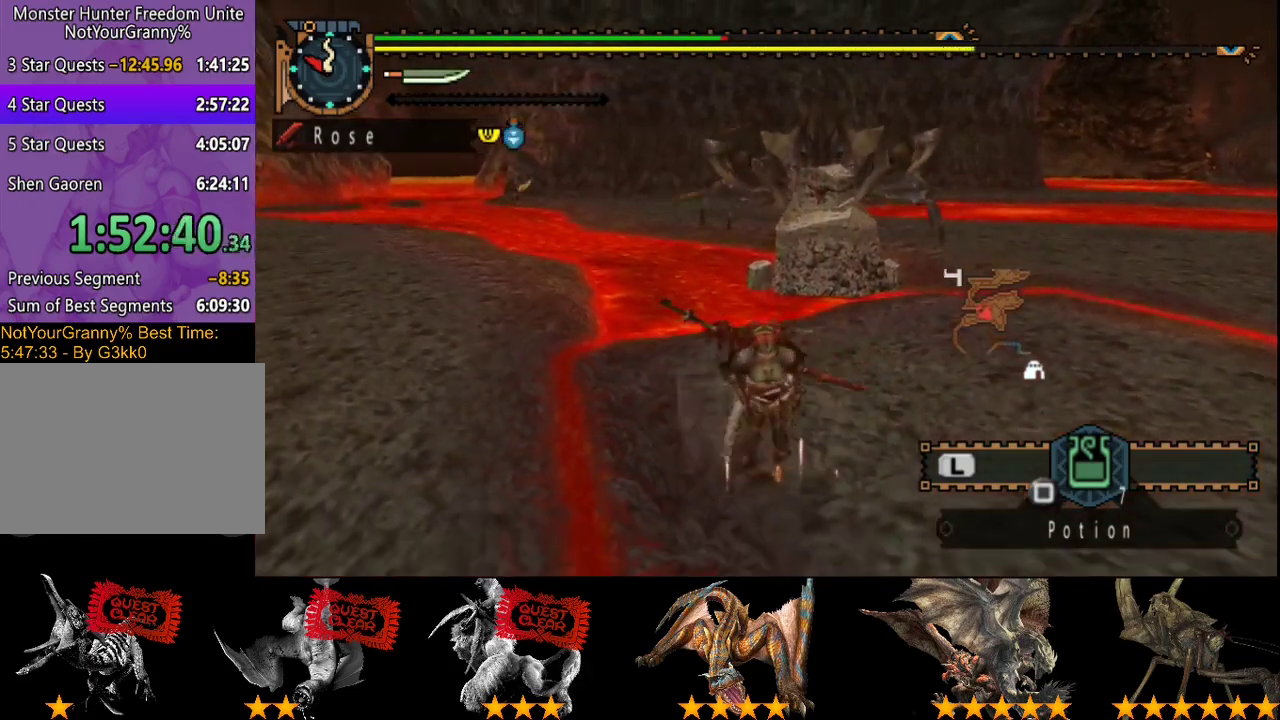
{"buttons": [], "left_stick": "down-right", "right_stick": "center", "events": [[500, "left_stick", "down-right"]]}
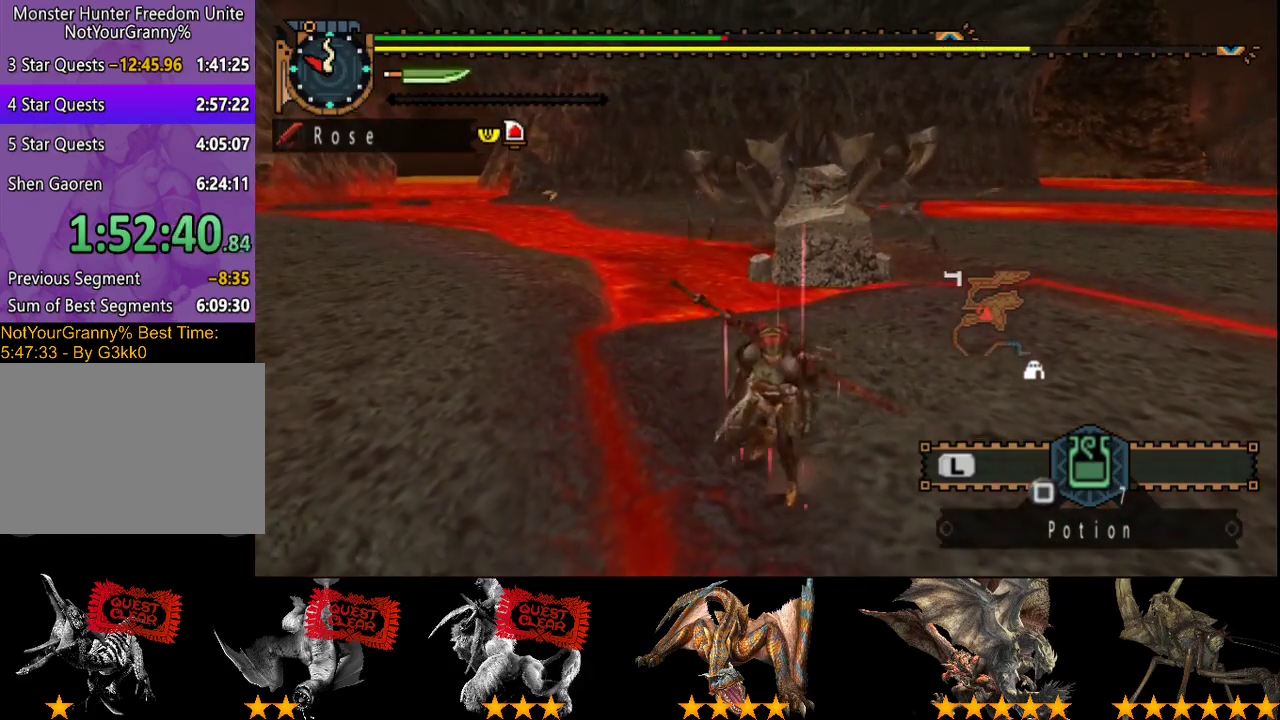
{"buttons": [], "left_stick": "down-right", "right_stick": "center", "events": []}
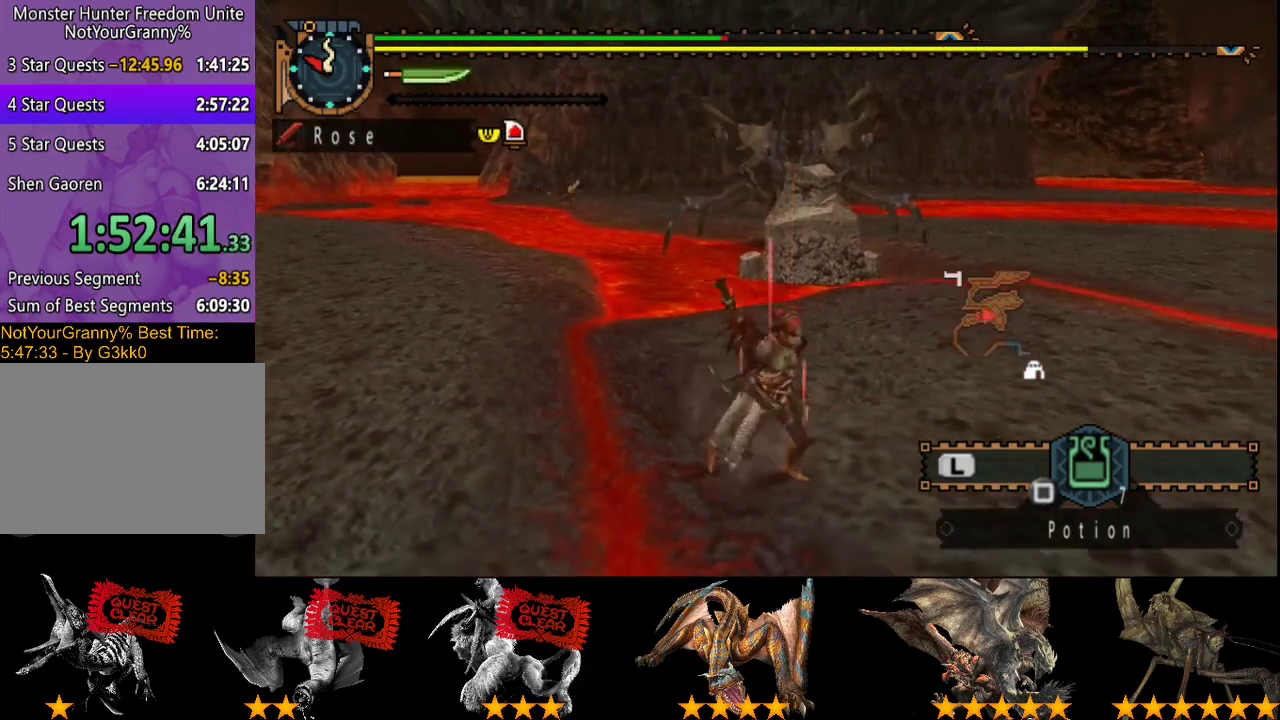
{"buttons": [], "left_stick": "up", "right_stick": "center", "events": [[117, "left_stick", "right"], [217, "left_stick", "up-right"], [383, "left_stick", "up"]]}
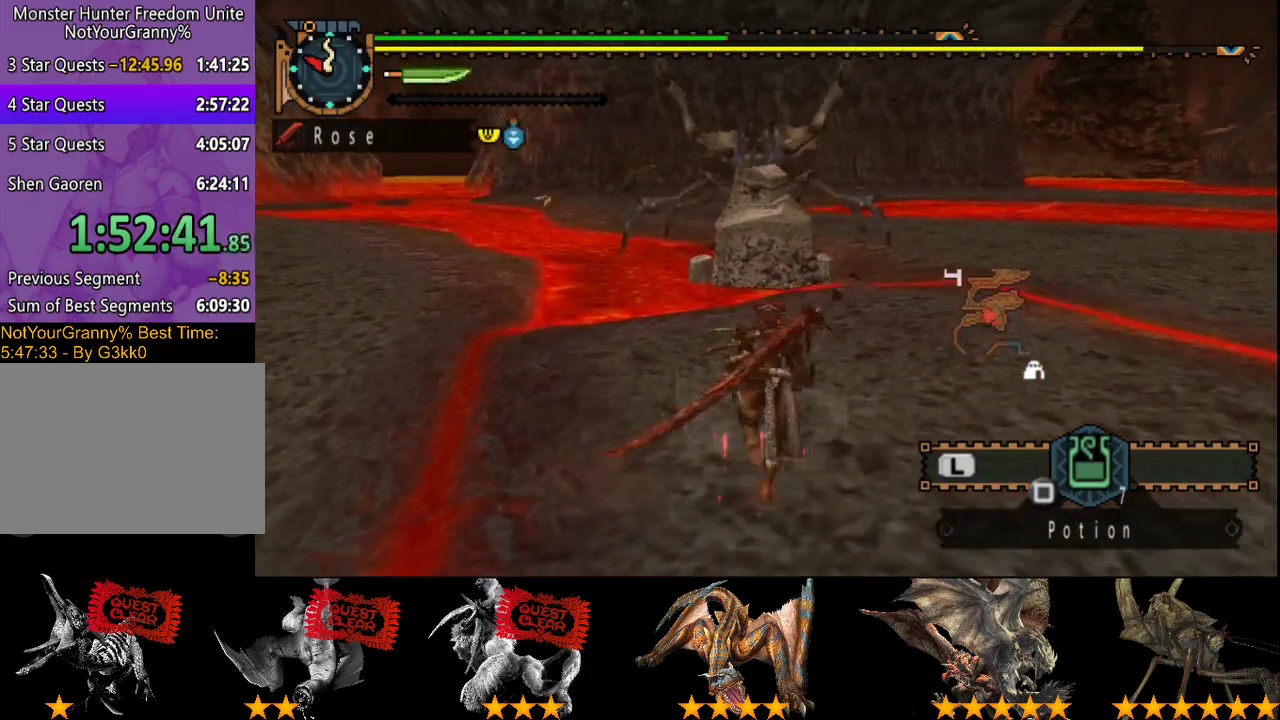
{"buttons": ["R2"], "left_stick": "left", "right_stick": "center", "events": [[17, "left_stick", "up-left"], [217, "left_stick", "left"], [267, "R2", "down"]]}
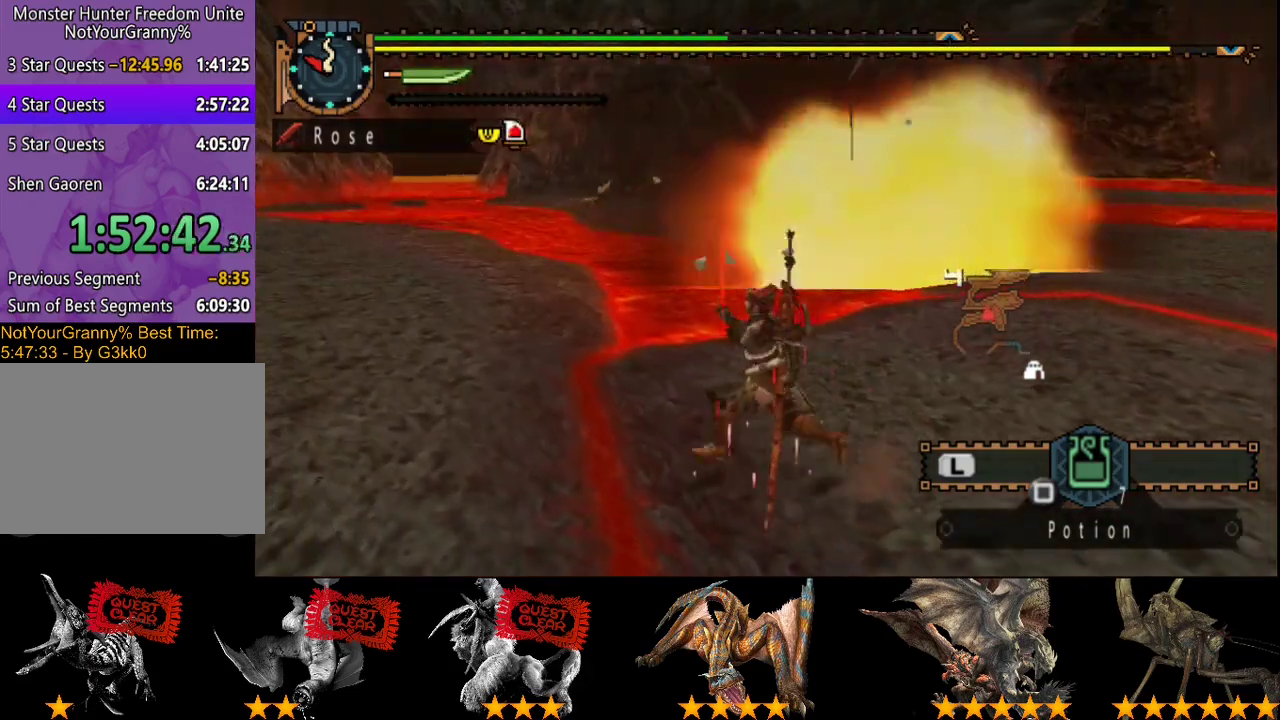
{"buttons": ["R2"], "left_stick": "left", "right_stick": "center", "events": []}
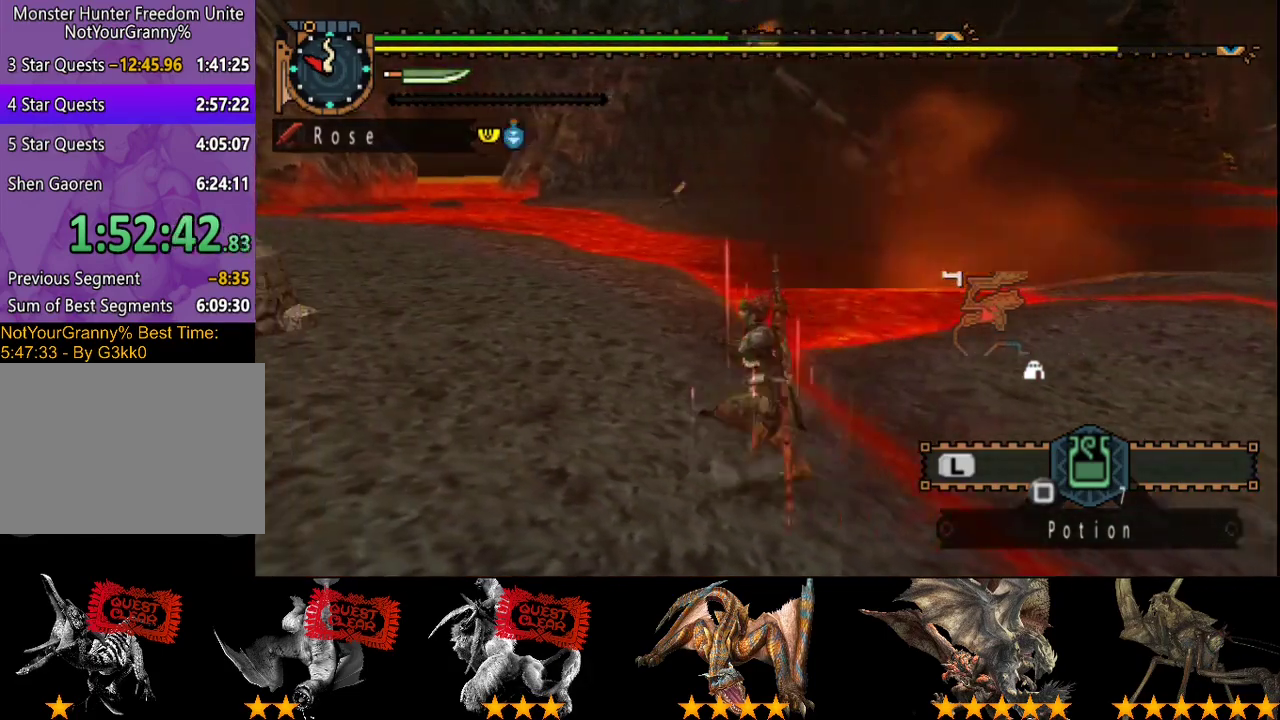
{"buttons": ["R2"], "left_stick": "left", "right_stick": "center", "events": []}
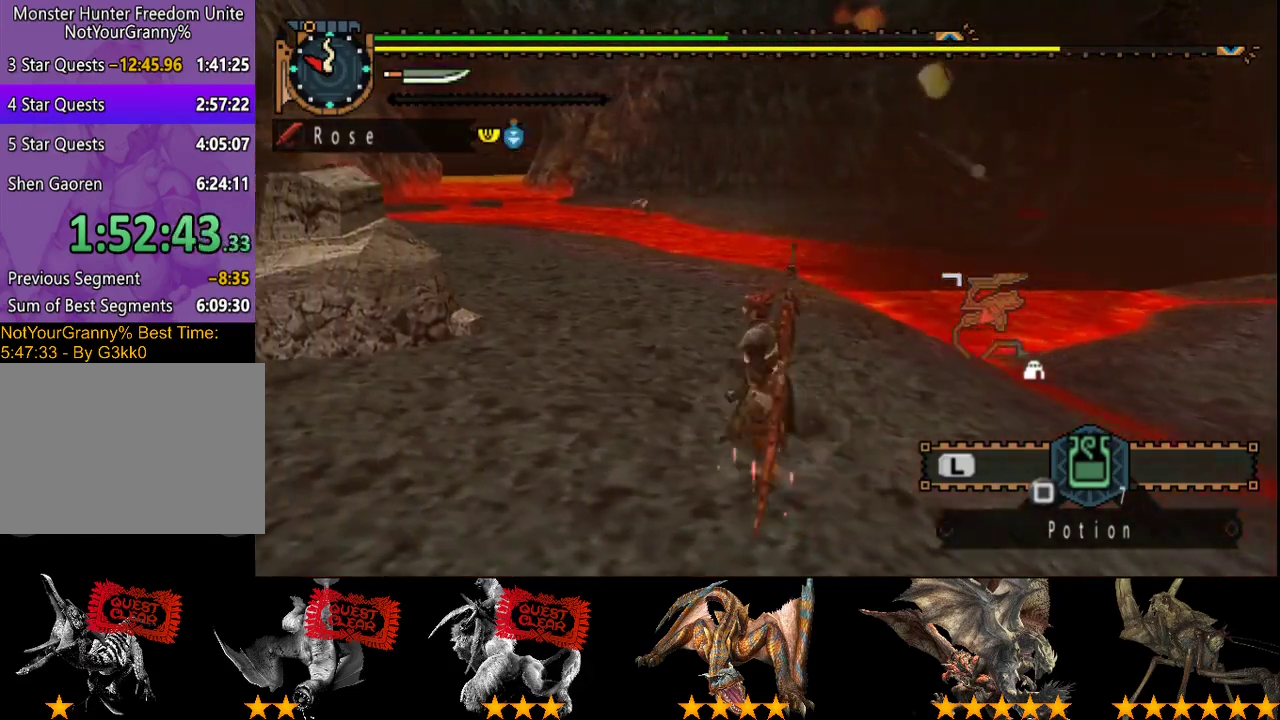
{"buttons": ["R2"], "left_stick": "left", "right_stick": "center", "events": [[100, "right_stick", "right"], [267, "right_stick", "center"]]}